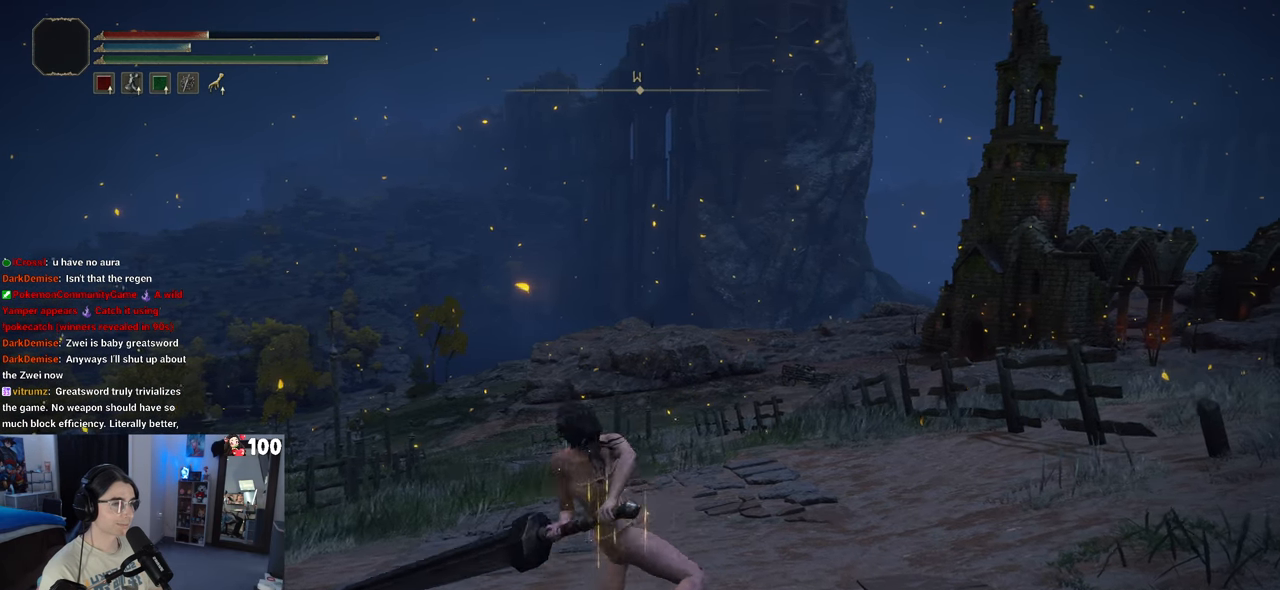
Gameplay with a controller (PlayStation layout); each line is a JSON object with the inputs held at the frame after it. "events" lists button and stick changes between this image and that frame as [ms after this image, input, new state], when the widget could be followed in between.
{"buttons": ["R2"], "left_stick": "up", "right_stick": "center", "events": []}
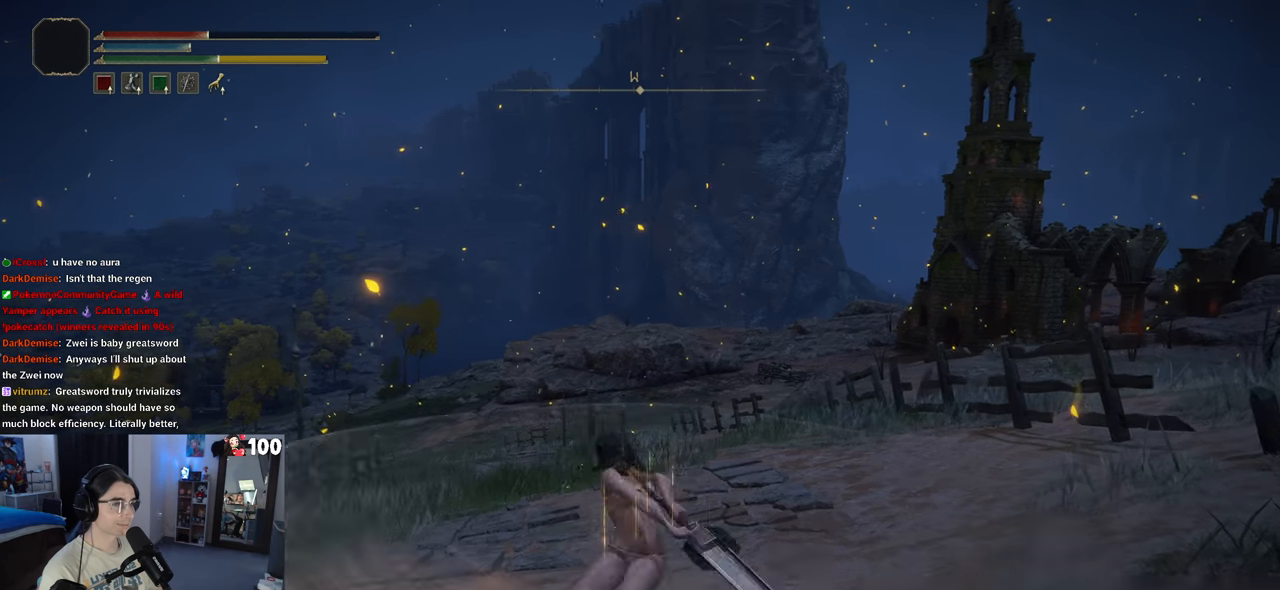
{"buttons": [], "left_stick": "up", "right_stick": "center", "events": [[33, "R2", "up"]]}
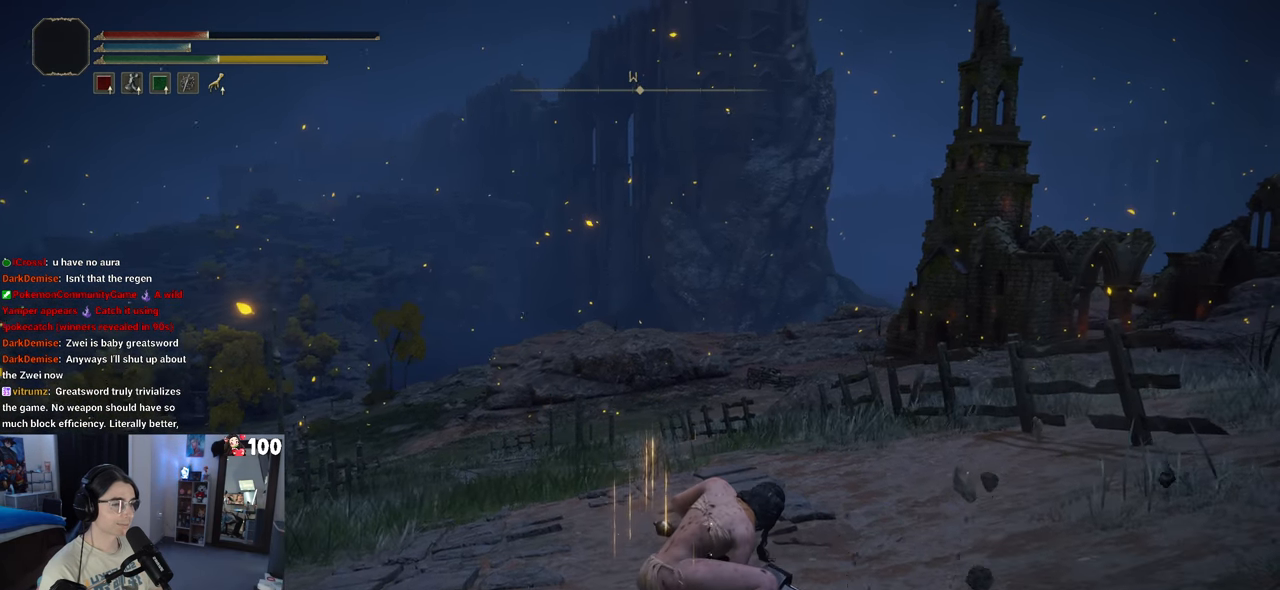
{"buttons": [], "left_stick": "up", "right_stick": "center", "events": [[283, "right_stick", "left"], [483, "right_stick", "center"]]}
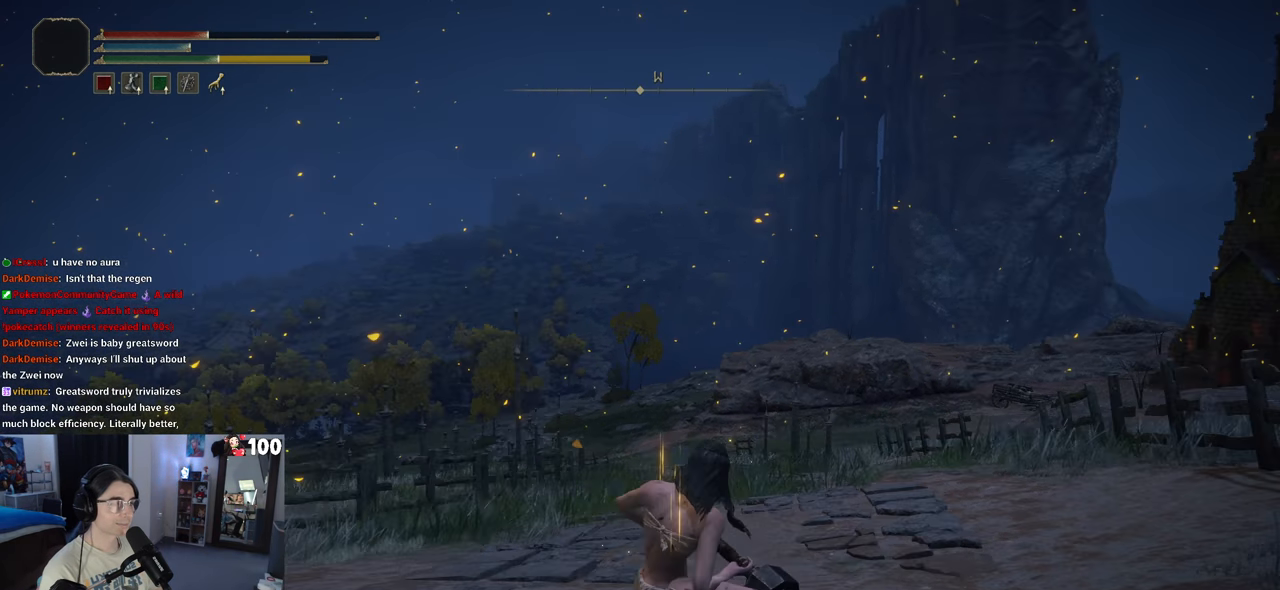
{"buttons": [], "left_stick": "up", "right_stick": "center", "events": []}
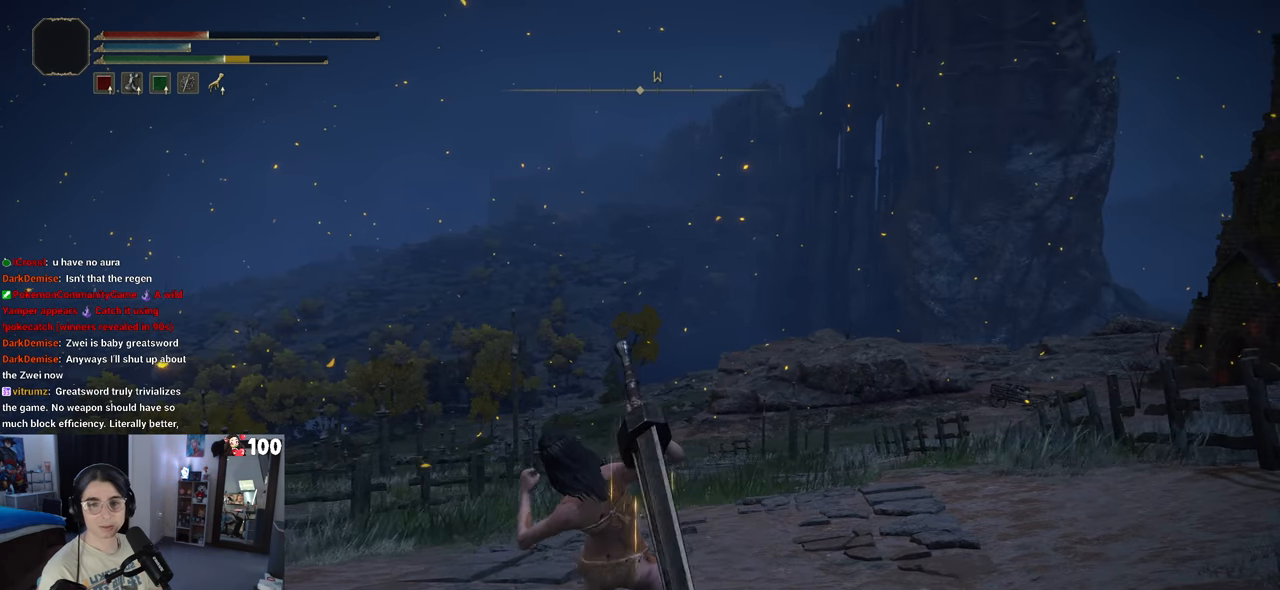
{"buttons": [], "left_stick": "up", "right_stick": "center", "events": []}
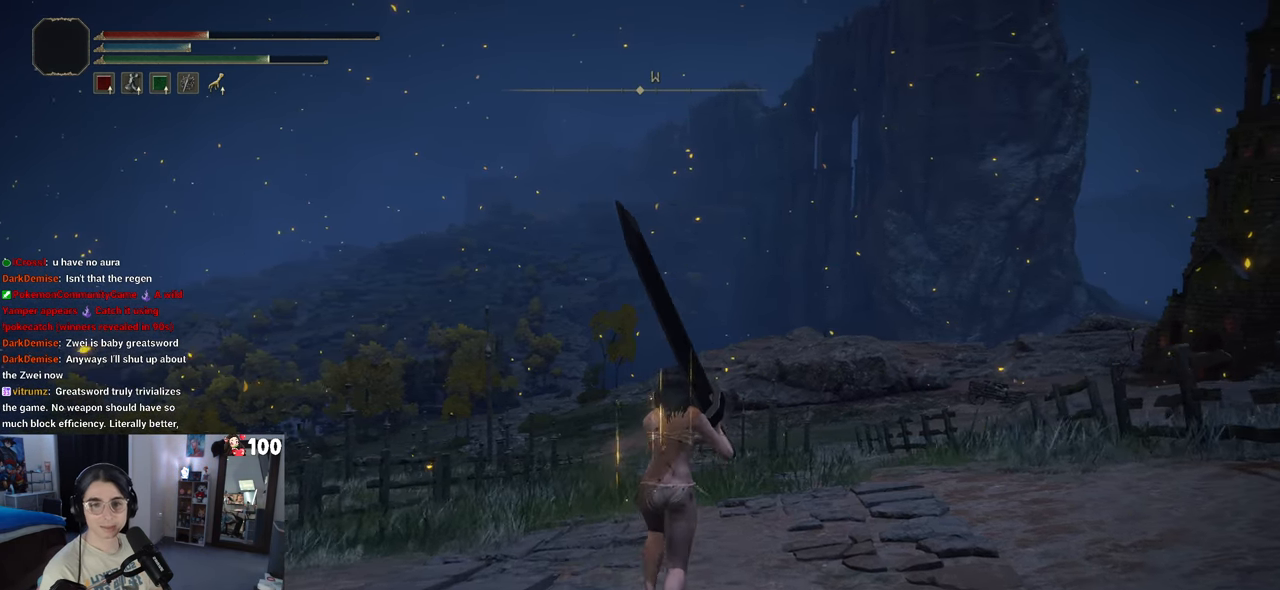
{"buttons": [], "left_stick": "up", "right_stick": "center", "events": [[250, "right_stick", "left"], [433, "right_stick", "center"]]}
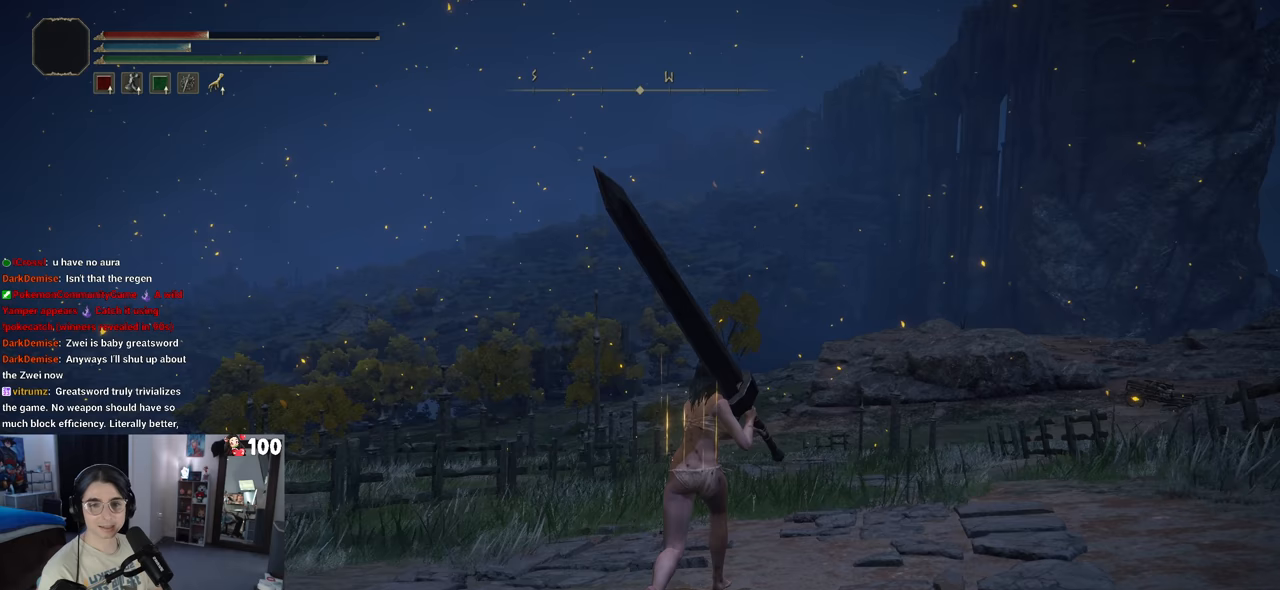
{"buttons": [], "left_stick": "up", "right_stick": "center", "events": []}
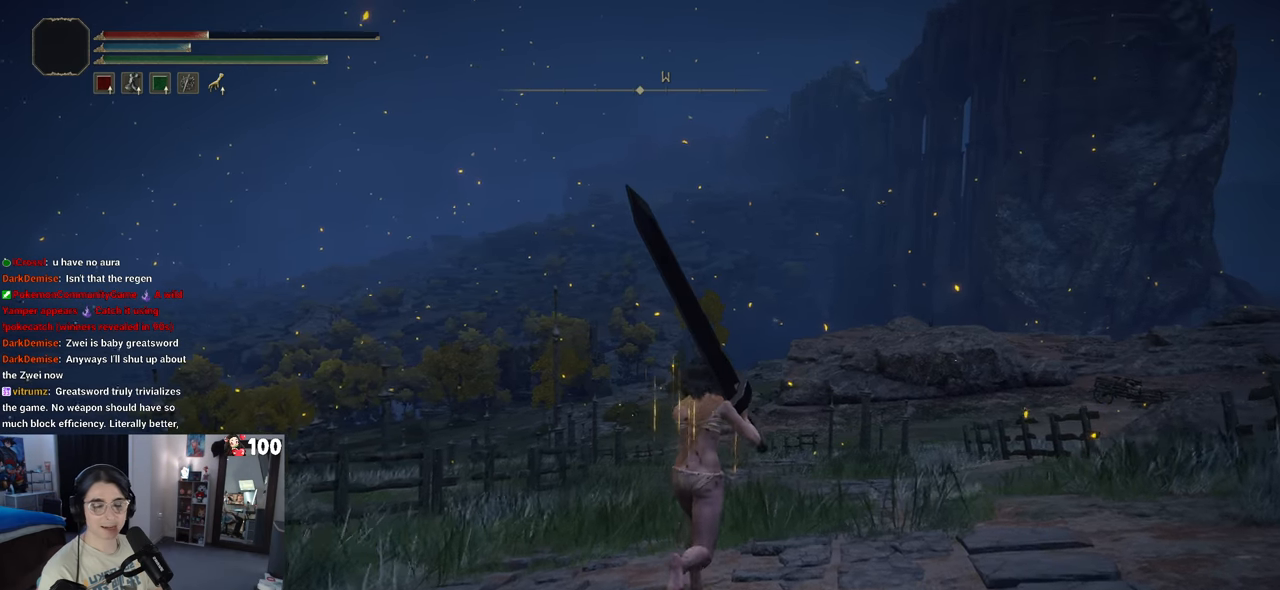
{"buttons": [], "left_stick": "up", "right_stick": "center", "events": [[100, "right_stick", "down-left"], [317, "right_stick", "center"]]}
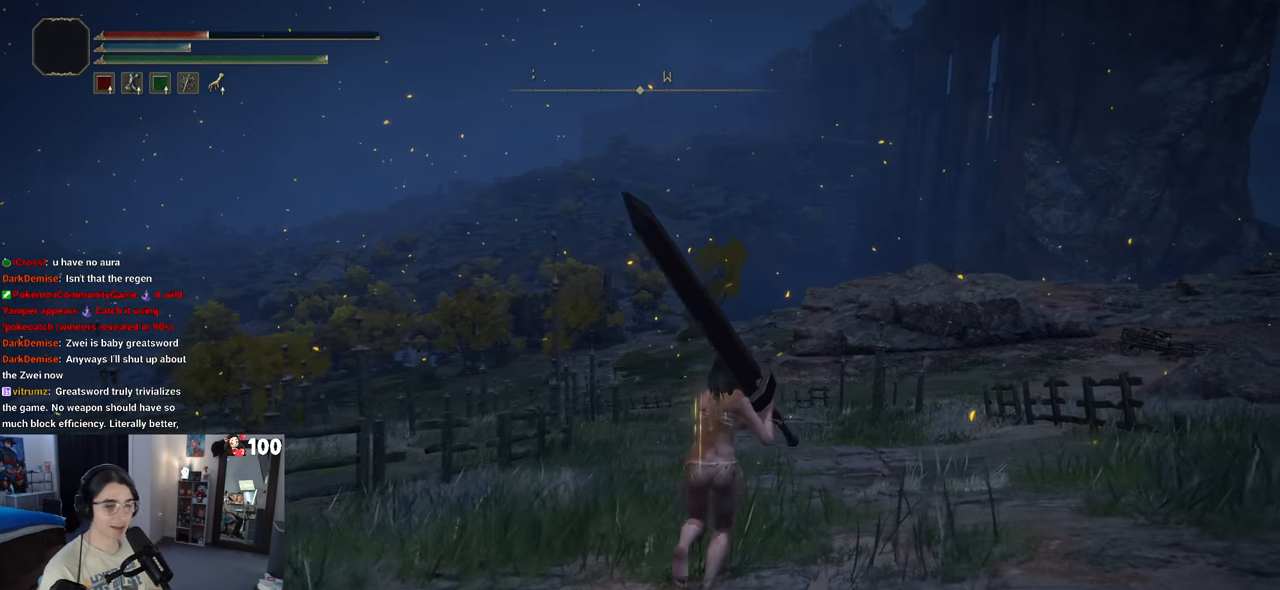
{"buttons": [], "left_stick": "up", "right_stick": "center", "events": []}
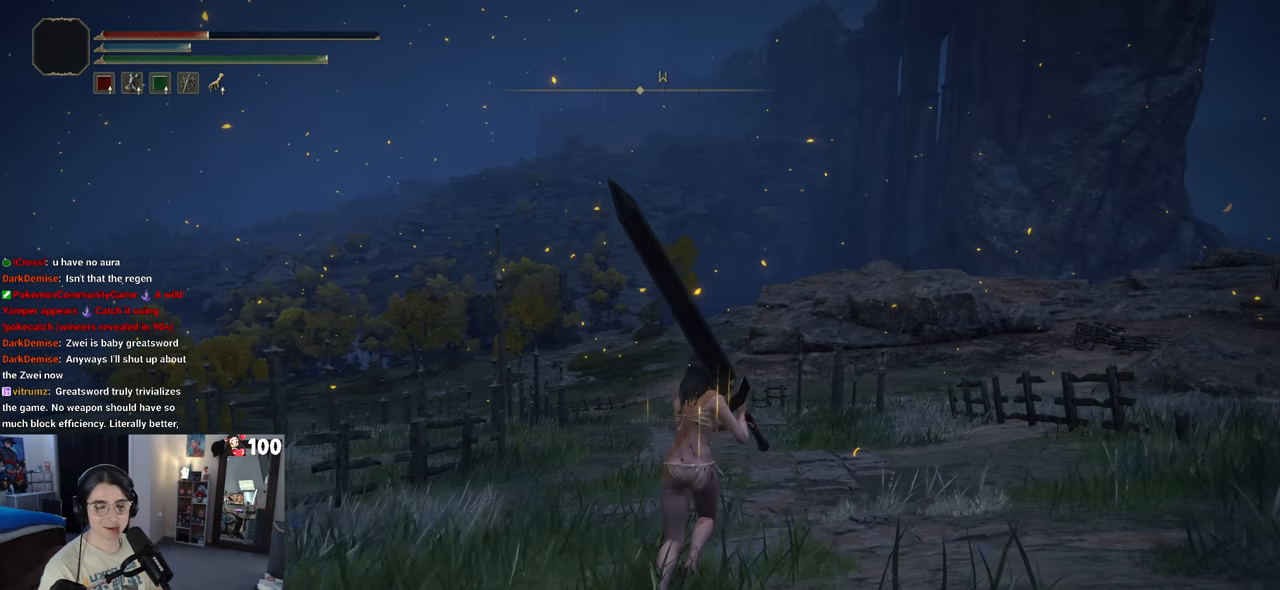
{"buttons": [], "left_stick": "up", "right_stick": "left", "events": [[383, "right_stick", "left"]]}
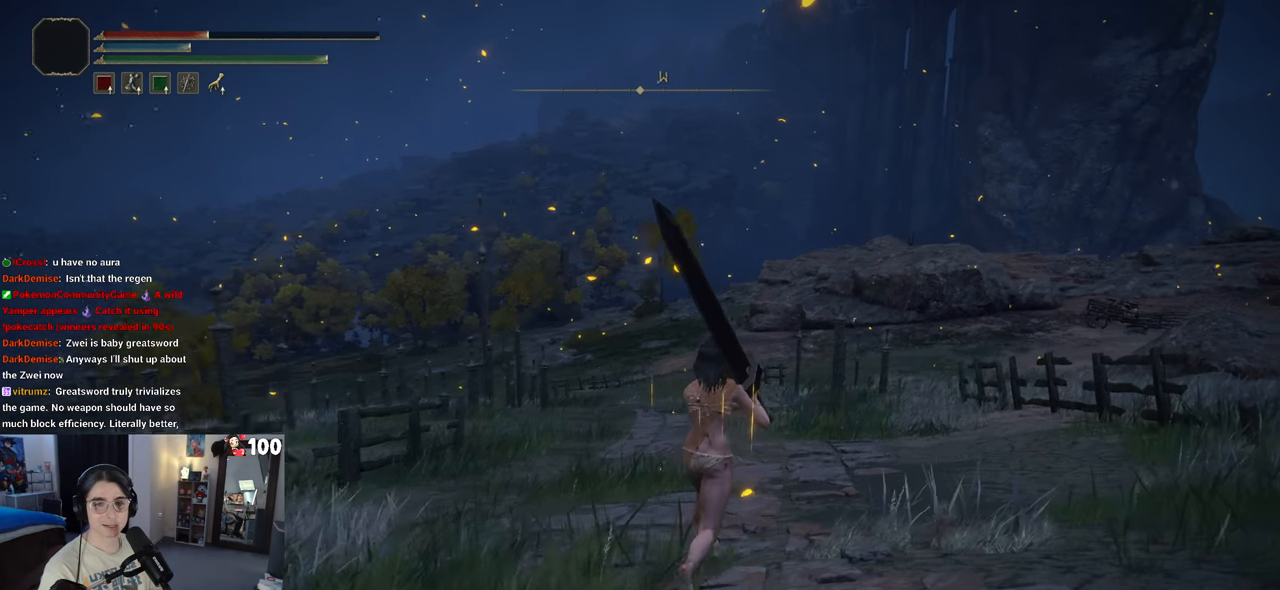
{"buttons": [], "left_stick": "up", "right_stick": "center", "events": [[17, "right_stick", "center"]]}
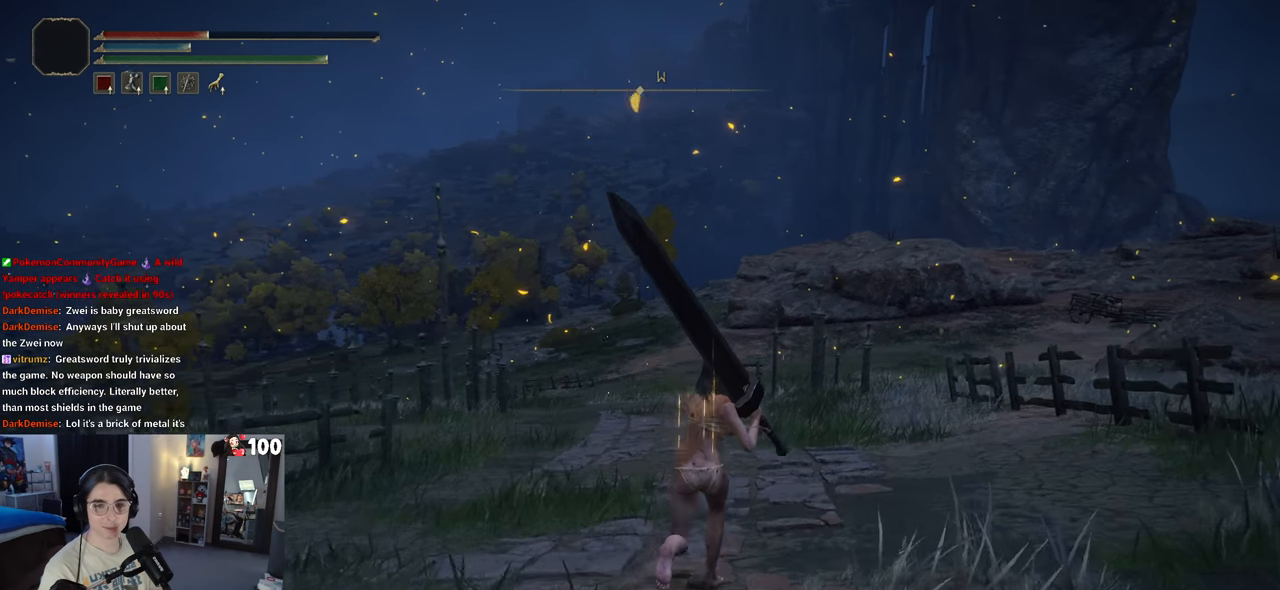
{"buttons": [], "left_stick": "up", "right_stick": "center", "events": []}
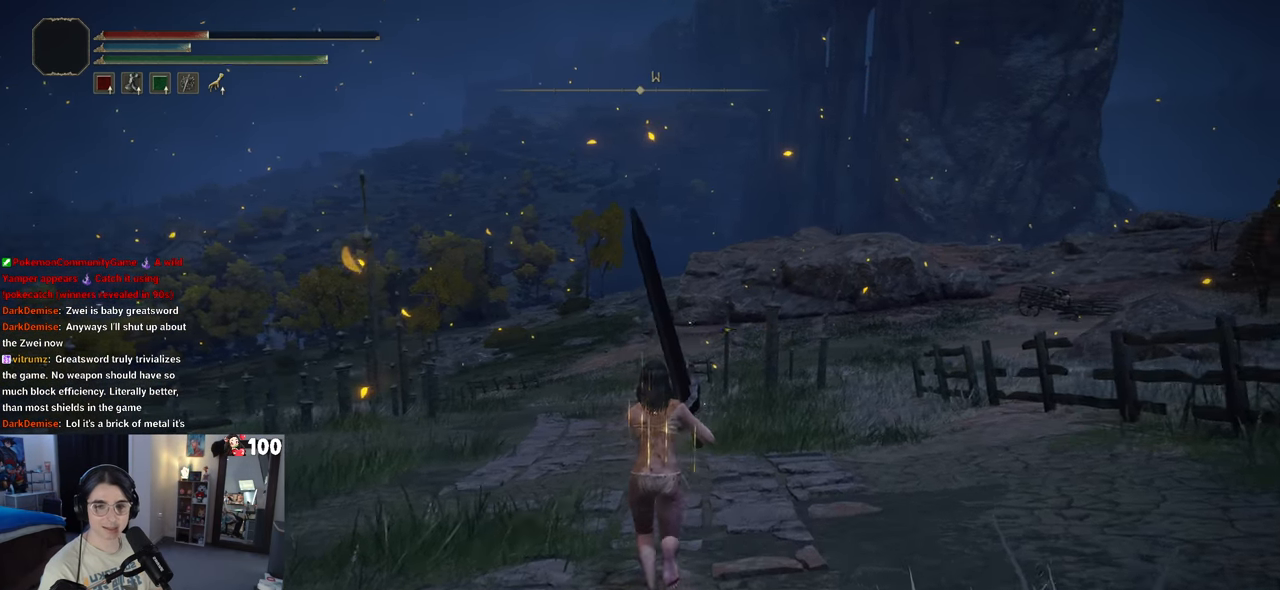
{"buttons": [], "left_stick": "up-right", "right_stick": "center", "events": [[283, "left_stick", "right"], [483, "left_stick", "up-right"]]}
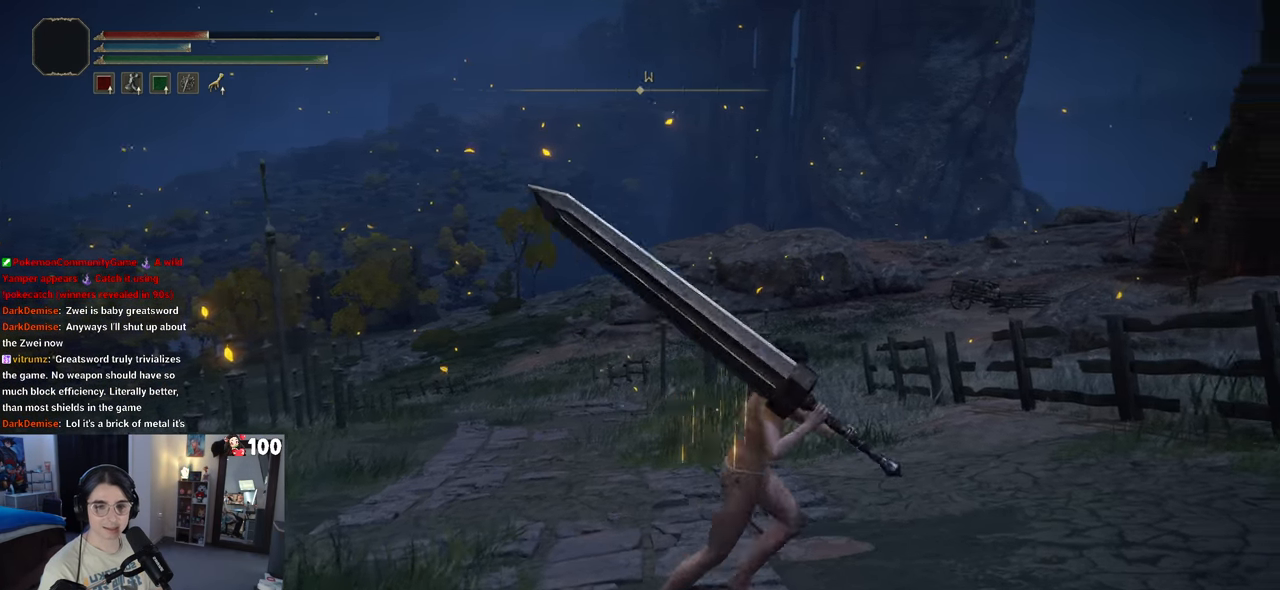
{"buttons": [], "left_stick": "up-right", "right_stick": "center", "events": []}
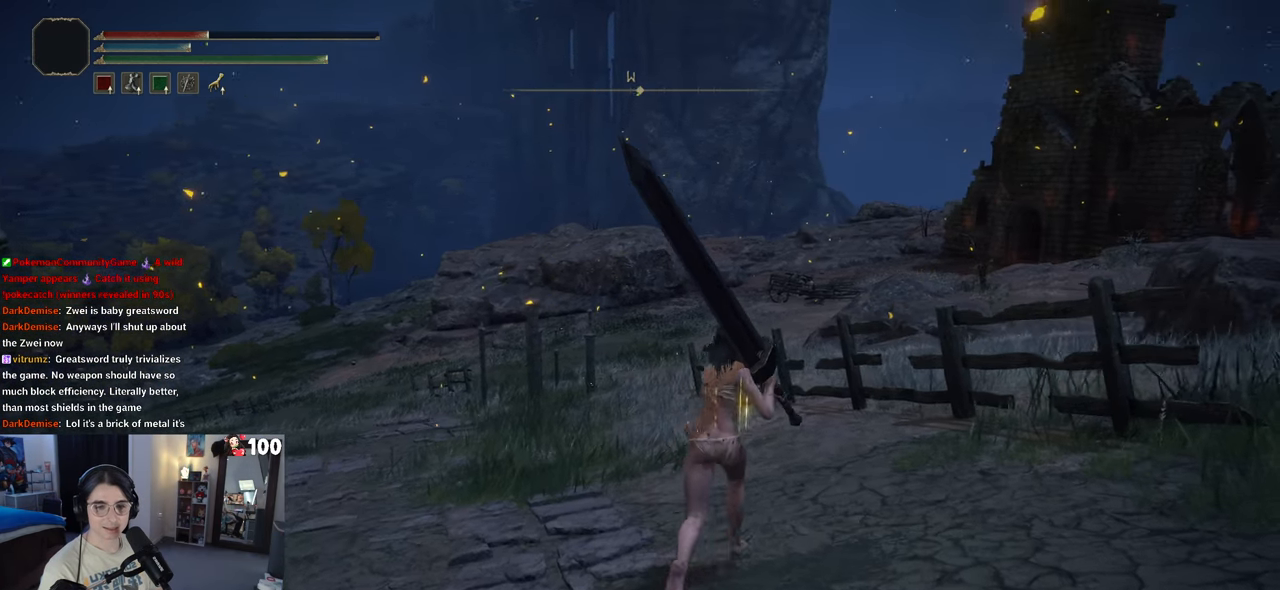
{"buttons": [], "left_stick": "up", "right_stick": "center", "events": [[250, "left_stick", "up"]]}
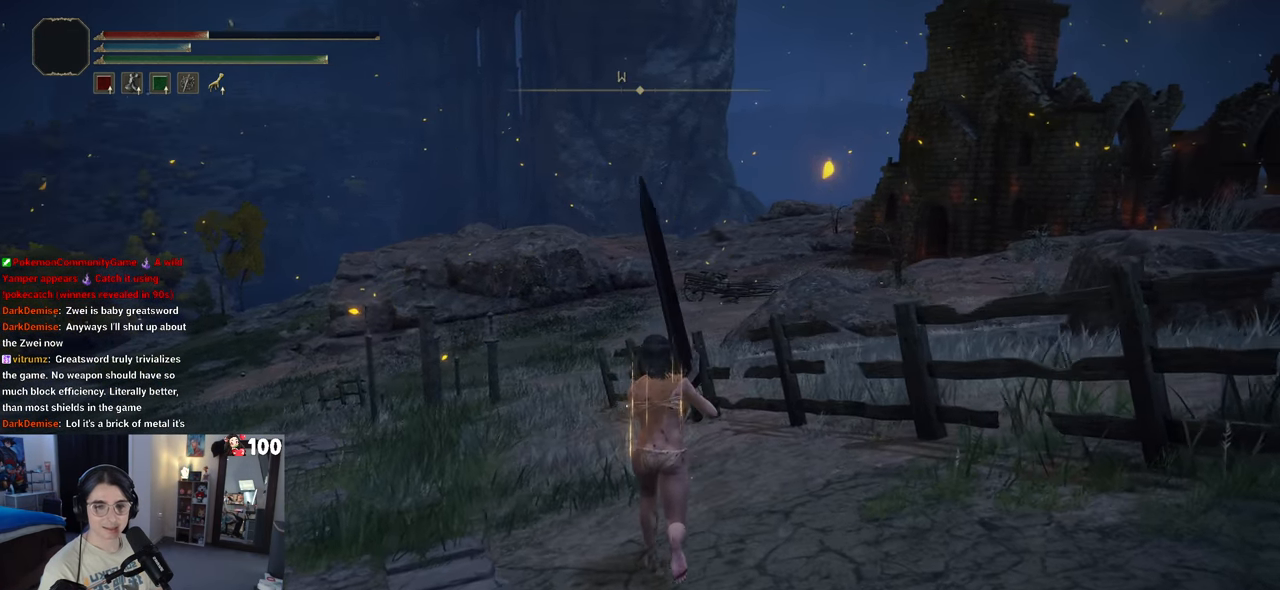
{"buttons": [], "left_stick": "up", "right_stick": "center", "events": []}
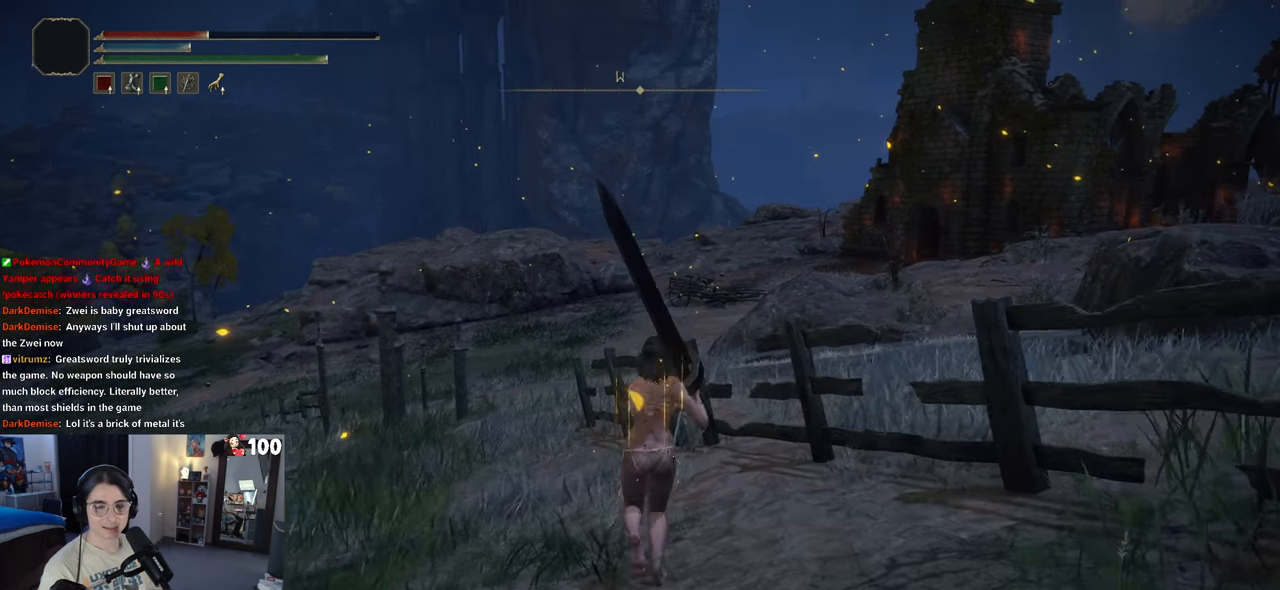
{"buttons": [], "left_stick": "up", "right_stick": "center", "events": []}